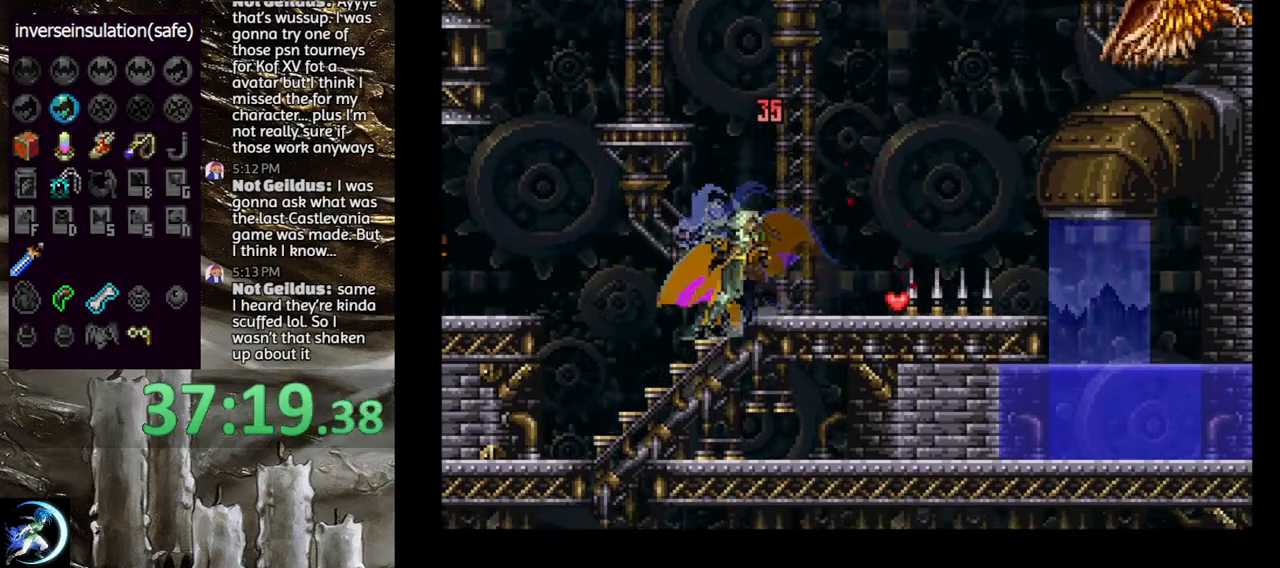
Gameplay with a controller (PlayStation layout); each line is a JSON object with the inputs held at the frame after it (dt_ms = milliseconds from this image to that frame). "events" lists button and stick changes between this image and that frame as [ms after this image, input, new state], when the widget could be followed in between. Not read: DPAD_LEFT.
{"dt_ms": 500, "buttons": ["CROSS"], "left_stick": "center", "right_stick": "center", "events": [[33, "TRIANGLE", "up"], [67, "CIRCLE", "up"], [100, "CIRCLE", "down"], [117, "TRIANGLE", "down"], [183, "TRIANGLE", "up"], [200, "CIRCLE", "up"], [267, "CROSS", "down"], [417, "CROSS", "up"], [483, "CROSS", "down"]]}
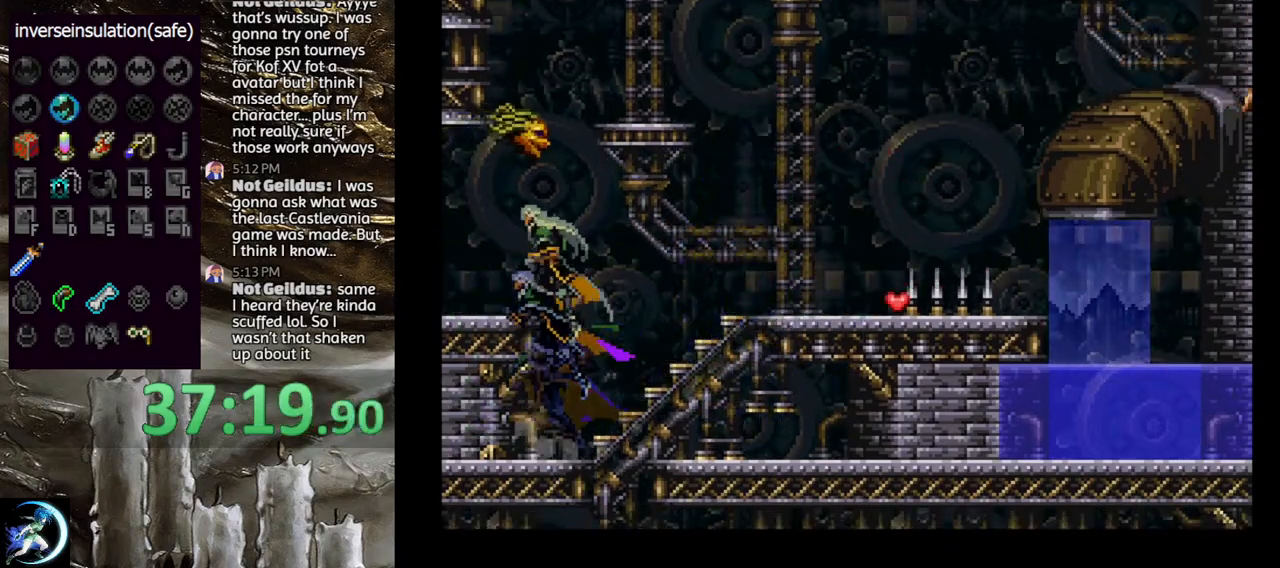
{"dt_ms": 500, "buttons": [], "left_stick": "center", "right_stick": "center", "events": [[83, "CROSS", "up"], [133, "DPAD_DOWN", "down"], [200, "CROSS", "down"], [267, "DPAD_DOWN", "up"], [300, "CROSS", "up"]]}
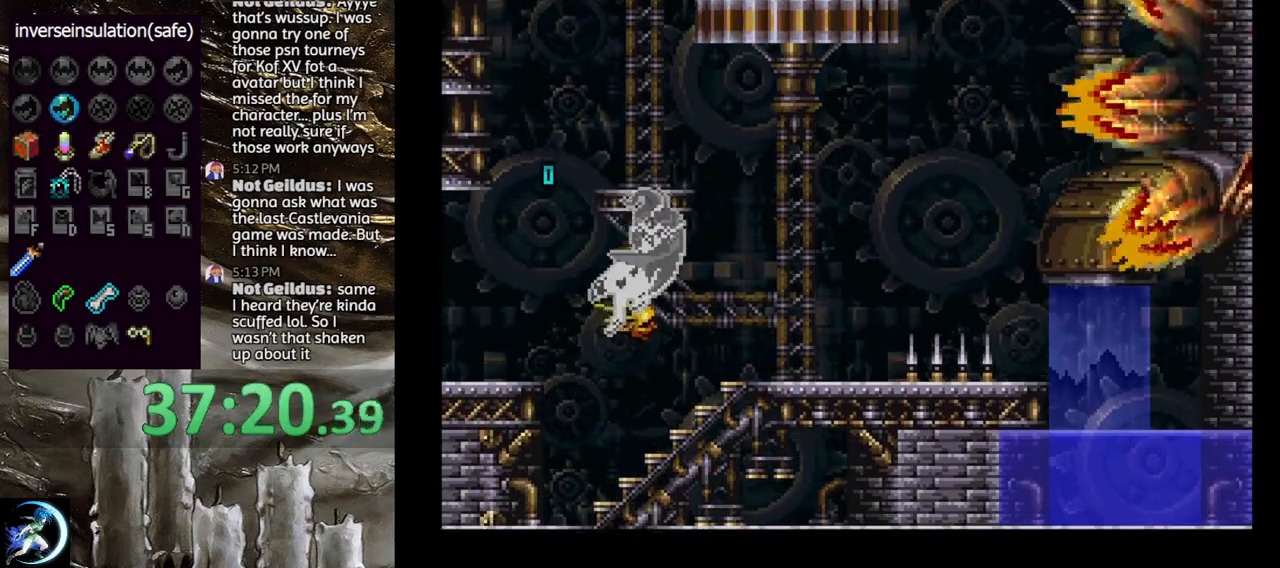
{"dt_ms": 500, "buttons": ["DPAD_UP"], "left_stick": "center", "right_stick": "center", "events": [[133, "DPAD_RIGHT", "down"], [217, "DPAD_RIGHT", "up"], [217, "DPAD_UP", "down"], [233, "DPAD_UP", "up"], [317, "DPAD_UP", "down"], [367, "DPAD_RIGHT", "down"], [383, "DPAD_UP", "up"], [433, "DPAD_UP", "down"], [483, "DPAD_RIGHT", "up"]]}
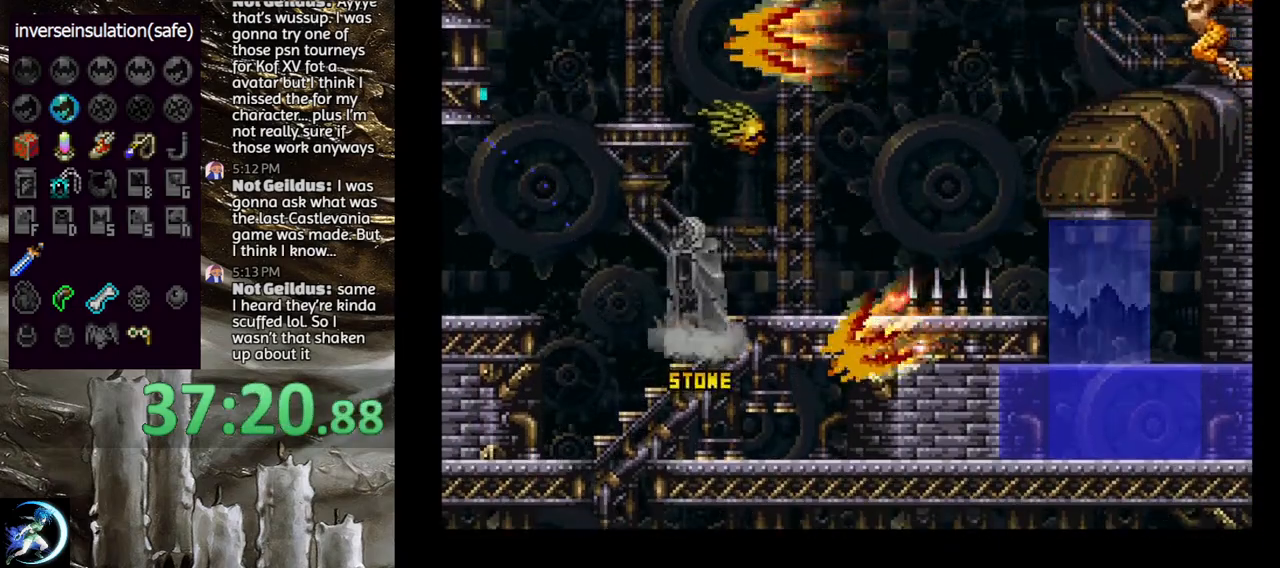
{"dt_ms": 500, "buttons": ["DPAD_UP"], "left_stick": "center", "right_stick": "center", "events": [[50, "DPAD_UP", "up"], [100, "DPAD_UP", "down"], [133, "DPAD_RIGHT", "down"], [133, "DPAD_UP", "up"], [183, "DPAD_UP", "down"], [217, "DPAD_RIGHT", "up"], [300, "DPAD_UP", "up"], [333, "DPAD_UP", "down"], [383, "DPAD_RIGHT", "down"], [383, "DPAD_UP", "up"], [400, "DPAD_UP", "down"], [450, "DPAD_RIGHT", "up"]]}
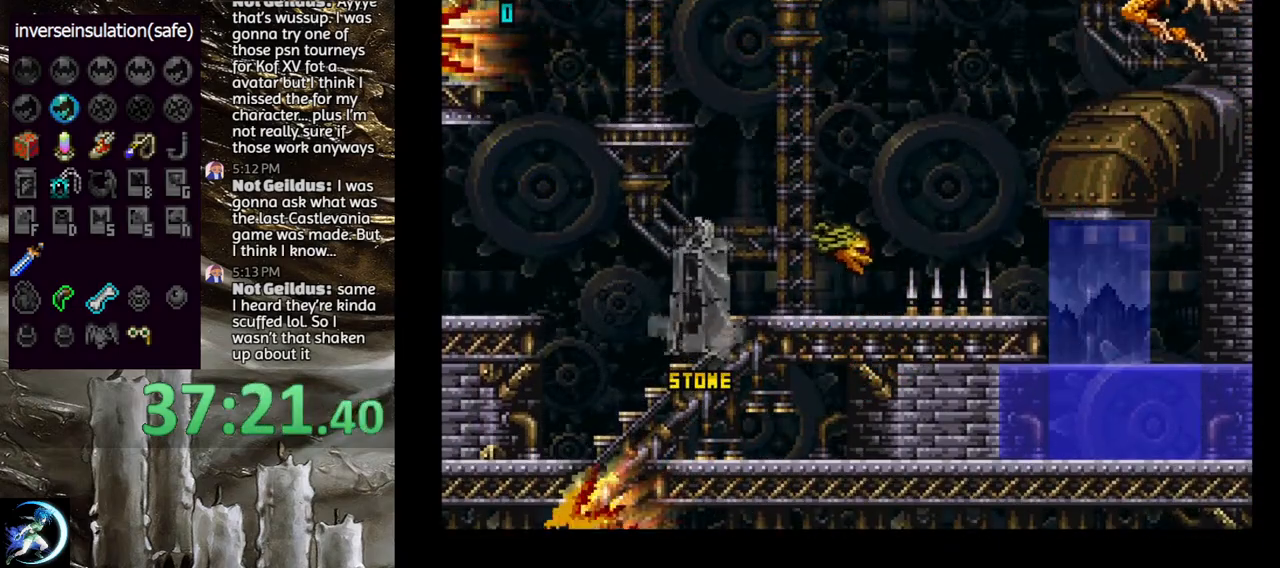
{"dt_ms": 500, "buttons": ["DPAD_UP"], "left_stick": "center", "right_stick": "center", "events": [[17, "DPAD_UP", "up"], [117, "DPAD_UP", "down"], [133, "DPAD_RIGHT", "down"], [133, "DPAD_UP", "up"], [167, "DPAD_UP", "down"], [200, "DPAD_RIGHT", "up"], [267, "DPAD_UP", "up"], [367, "DPAD_UP", "down"], [400, "DPAD_RIGHT", "down"], [400, "DPAD_UP", "up"], [467, "DPAD_RIGHT", "up"], [467, "DPAD_UP", "down"]]}
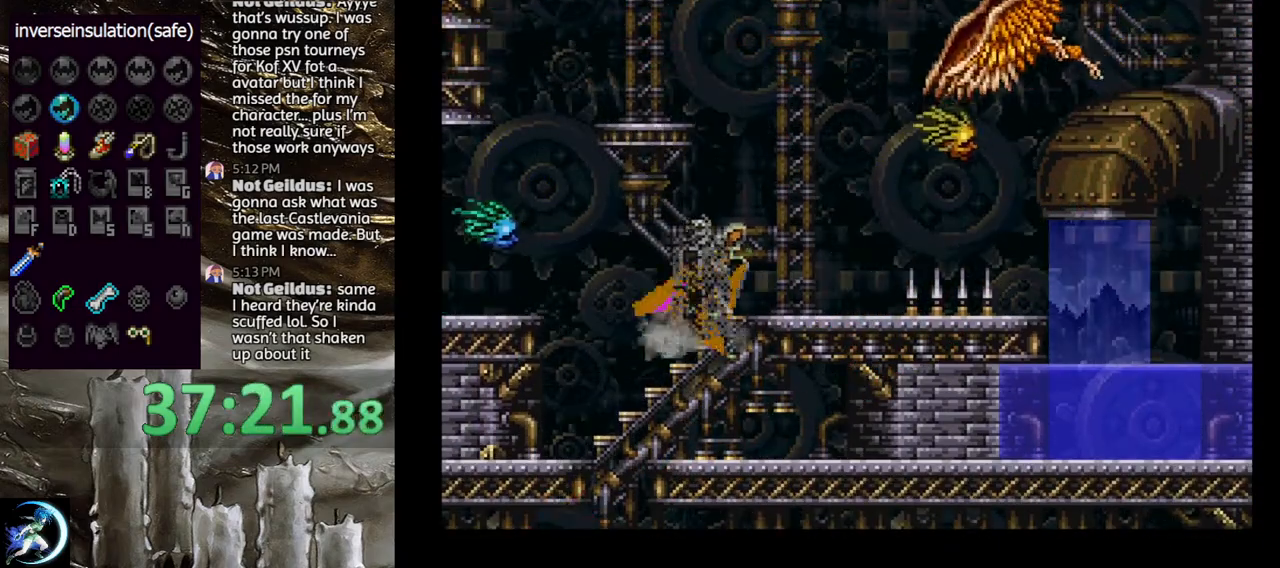
{"dt_ms": 500, "buttons": [], "left_stick": "center", "right_stick": "center", "events": [[33, "DPAD_UP", "up"], [133, "DPAD_RIGHT", "down"], [183, "DPAD_RIGHT", "up"]]}
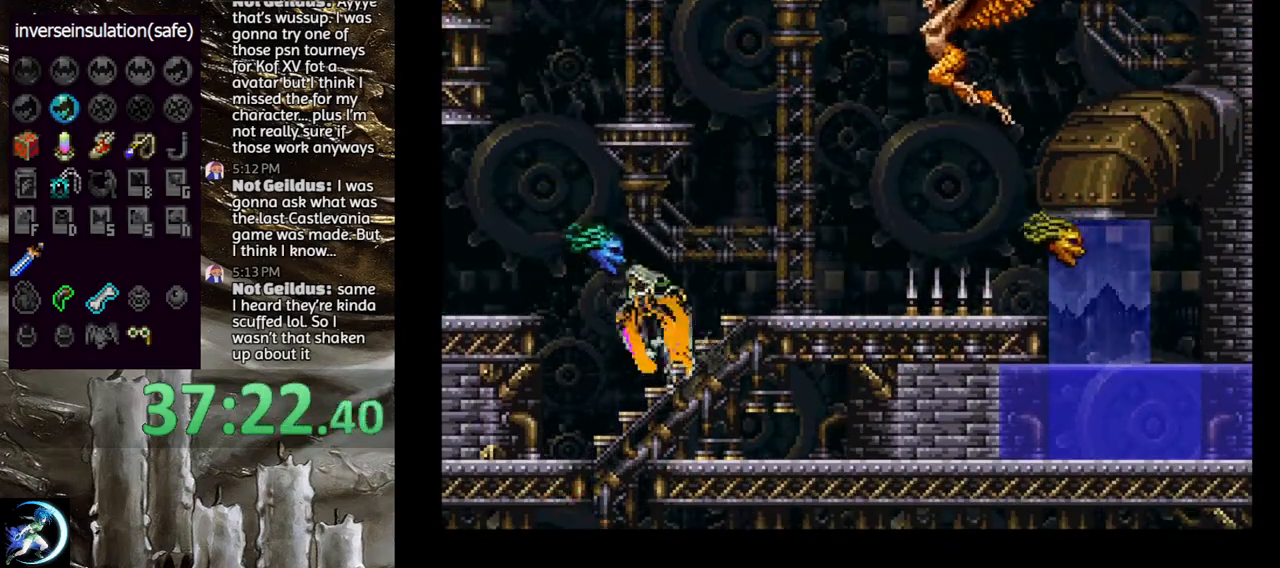
{"dt_ms": 500, "buttons": ["CROSS"], "left_stick": "center", "right_stick": "center", "events": [[283, "CROSS", "down"], [433, "CROSS", "up"], [483, "CROSS", "down"]]}
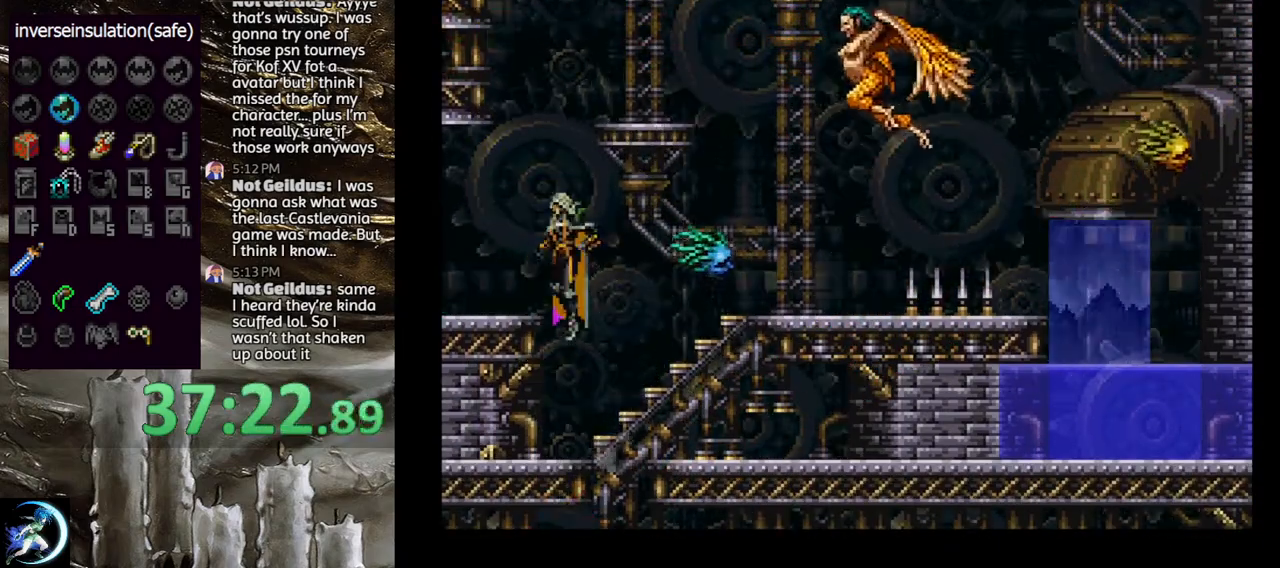
{"dt_ms": 500, "buttons": [], "left_stick": "center", "right_stick": "center", "events": [[83, "CROSS", "up"], [167, "CROSS", "down"], [183, "DPAD_DOWN", "down"], [267, "CROSS", "up"], [300, "DPAD_DOWN", "up"]]}
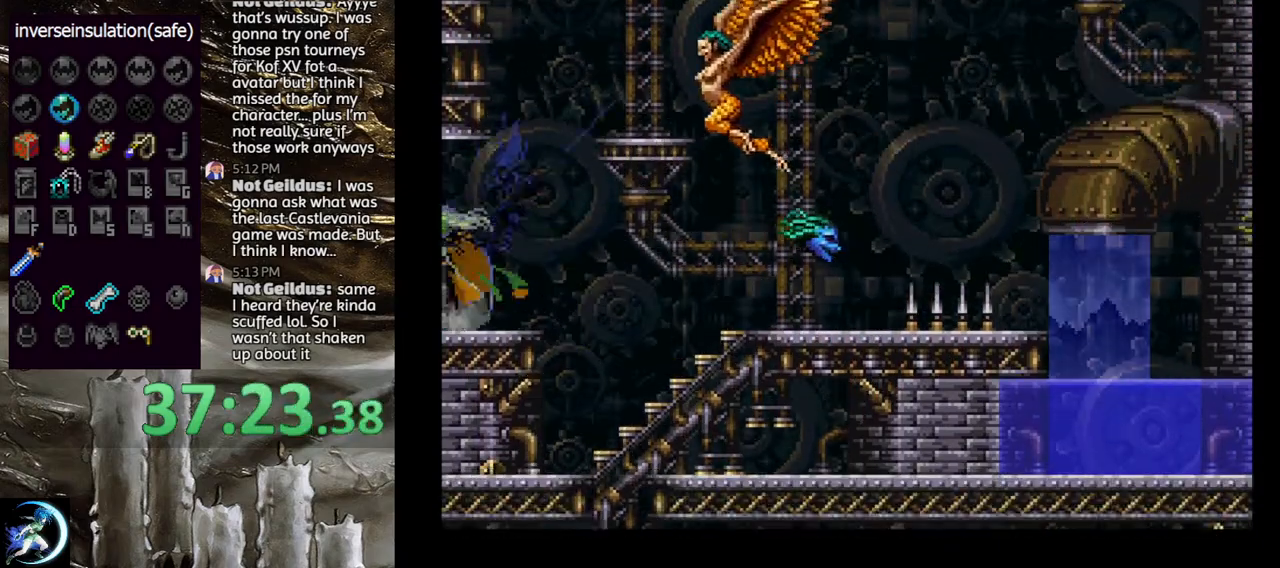
{"dt_ms": 500, "buttons": [], "left_stick": "center", "right_stick": "center", "events": []}
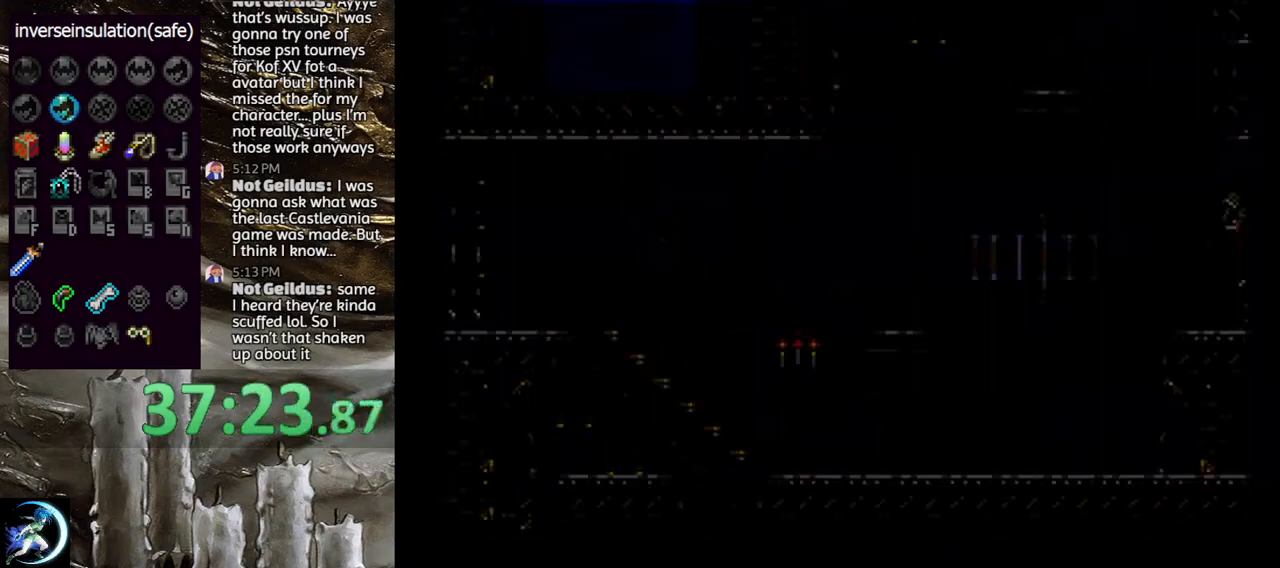
{"dt_ms": 500, "buttons": ["CIRCLE", "TRIANGLE"], "left_stick": "center", "right_stick": "center", "events": [[250, "DPAD_RIGHT", "down"], [283, "CIRCLE", "down"], [300, "TRIANGLE", "down"], [350, "DPAD_RIGHT", "up"], [383, "TRIANGLE", "up"], [400, "CIRCLE", "up"], [450, "CIRCLE", "down"], [467, "TRIANGLE", "down"]]}
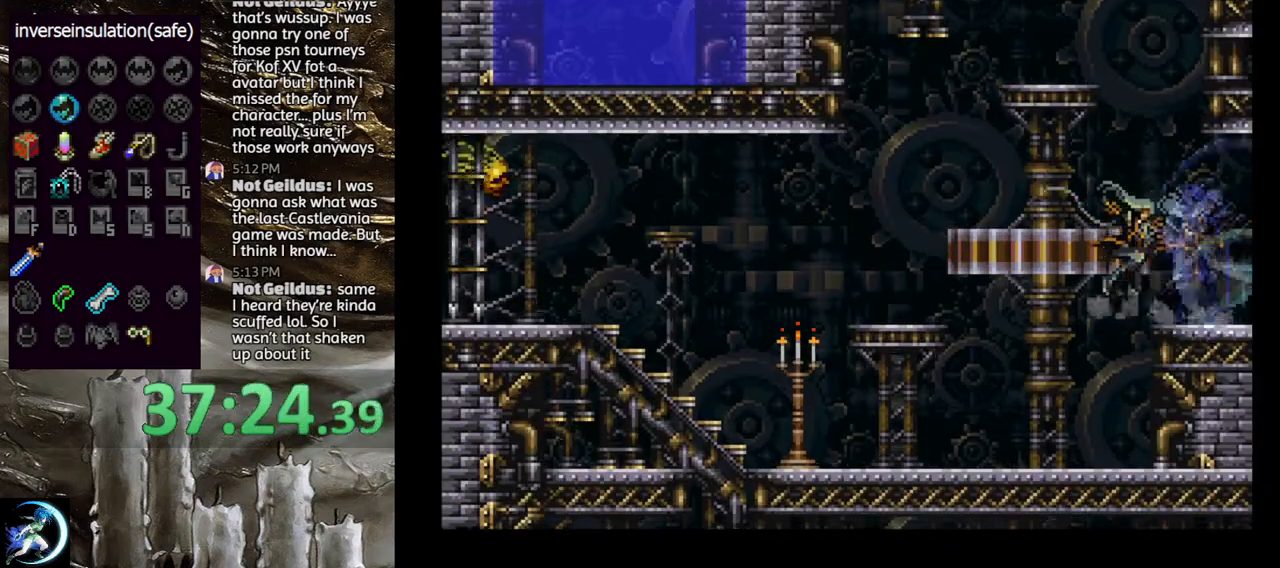
{"dt_ms": 500, "buttons": ["CROSS"], "left_stick": "center", "right_stick": "center", "events": [[33, "TRIANGLE", "up"], [67, "CIRCLE", "up"], [400, "DPAD_RIGHT", "down"], [467, "CROSS", "down"], [467, "DPAD_RIGHT", "up"]]}
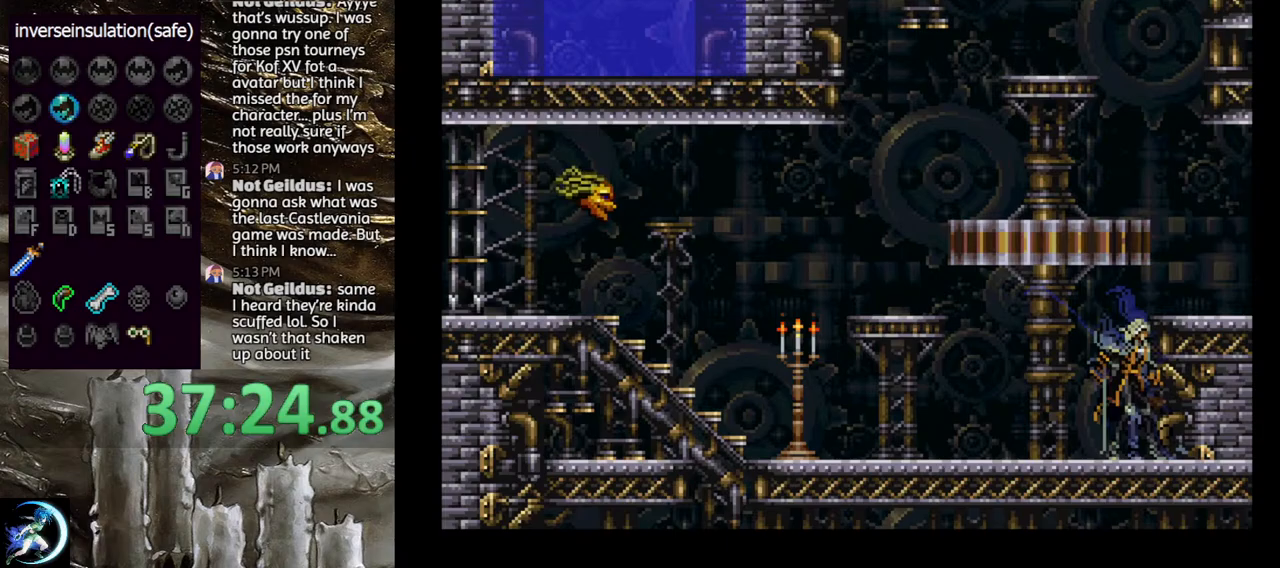
{"dt_ms": 500, "buttons": [], "left_stick": "center", "right_stick": "center", "events": [[250, "CROSS", "up"], [300, "CROSS", "down"], [483, "CROSS", "up"]]}
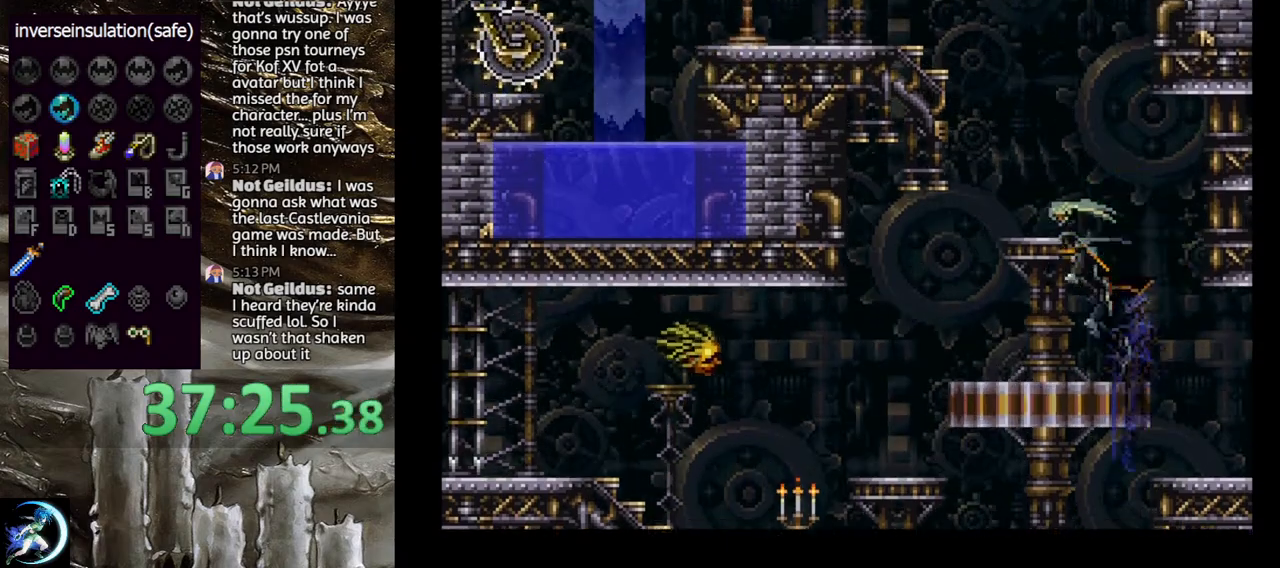
{"dt_ms": 500, "buttons": ["CROSS"], "left_stick": "center", "right_stick": "center", "events": [[500, "CROSS", "down"]]}
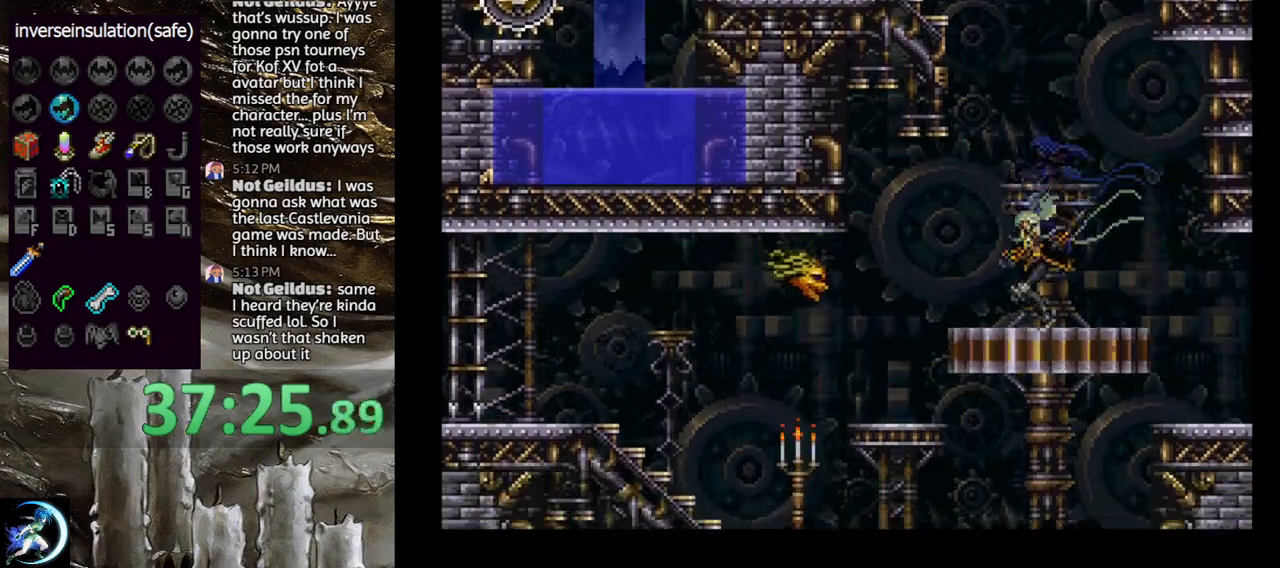
{"dt_ms": 500, "buttons": [], "left_stick": "center", "right_stick": "center", "events": [[233, "CROSS", "up"], [333, "DPAD_DOWN", "down"], [383, "DPAD_DOWN", "up"]]}
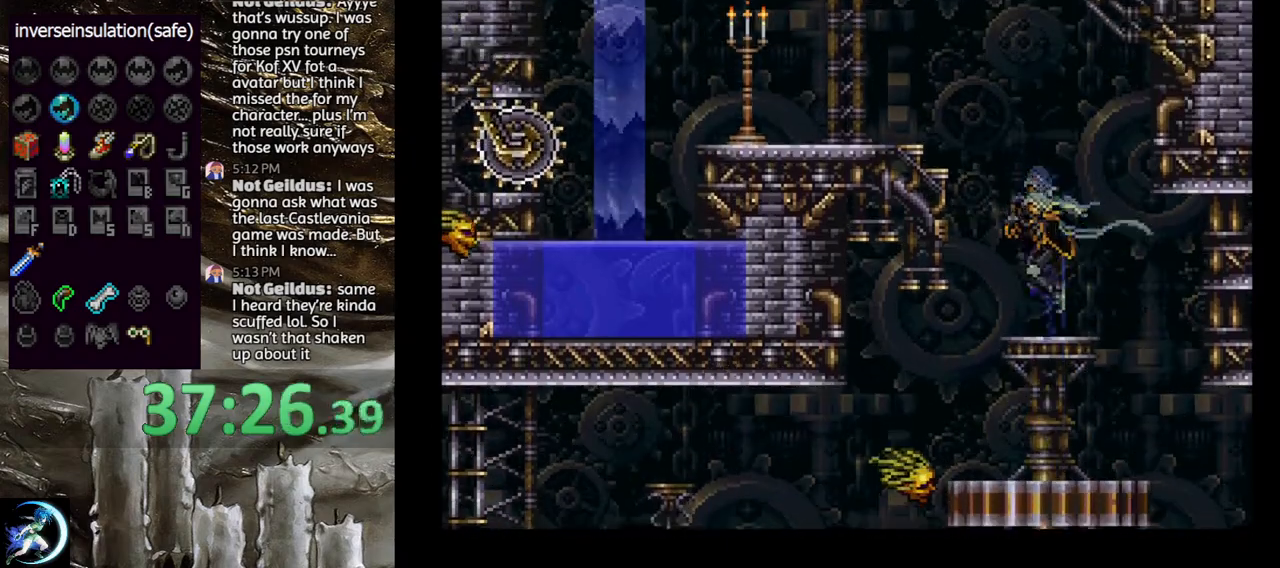
{"dt_ms": 500, "buttons": ["DPAD_DOWN"], "left_stick": "center", "right_stick": "center", "events": [[167, "CROSS", "down"], [317, "CROSS", "up"], [383, "CROSS", "down"], [483, "DPAD_DOWN", "down"], [500, "CROSS", "up"]]}
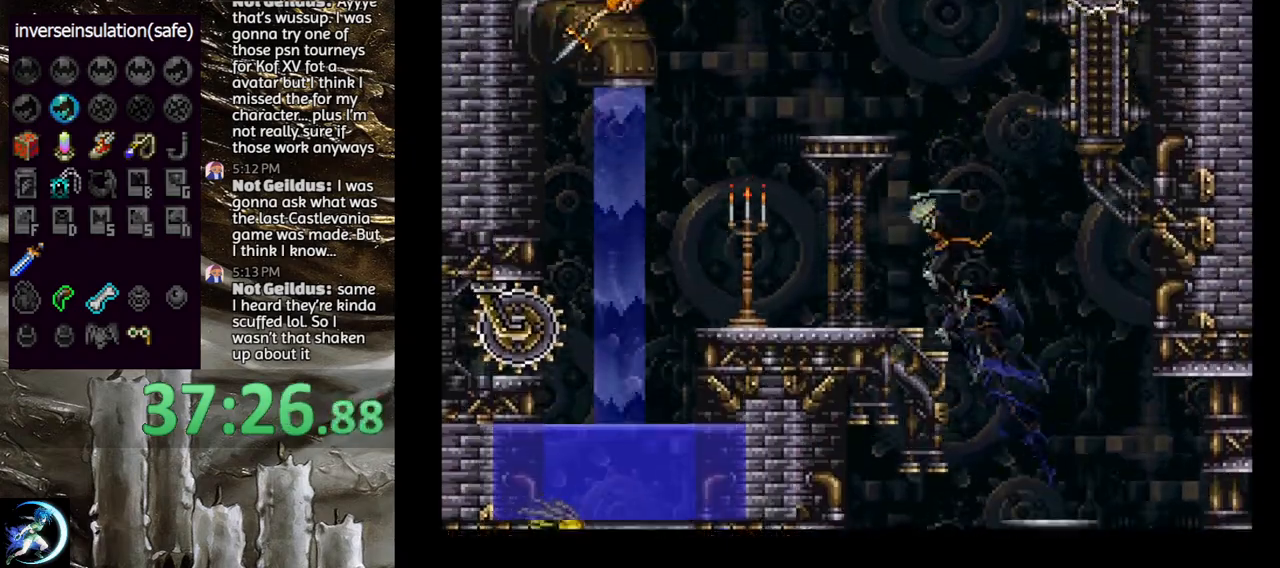
{"dt_ms": 500, "buttons": [], "left_stick": "center", "right_stick": "center", "events": [[50, "DPAD_DOWN", "up"], [150, "DPAD_UP", "down"], [233, "CROSS", "down"], [267, "DPAD_UP", "up"], [350, "CROSS", "up"]]}
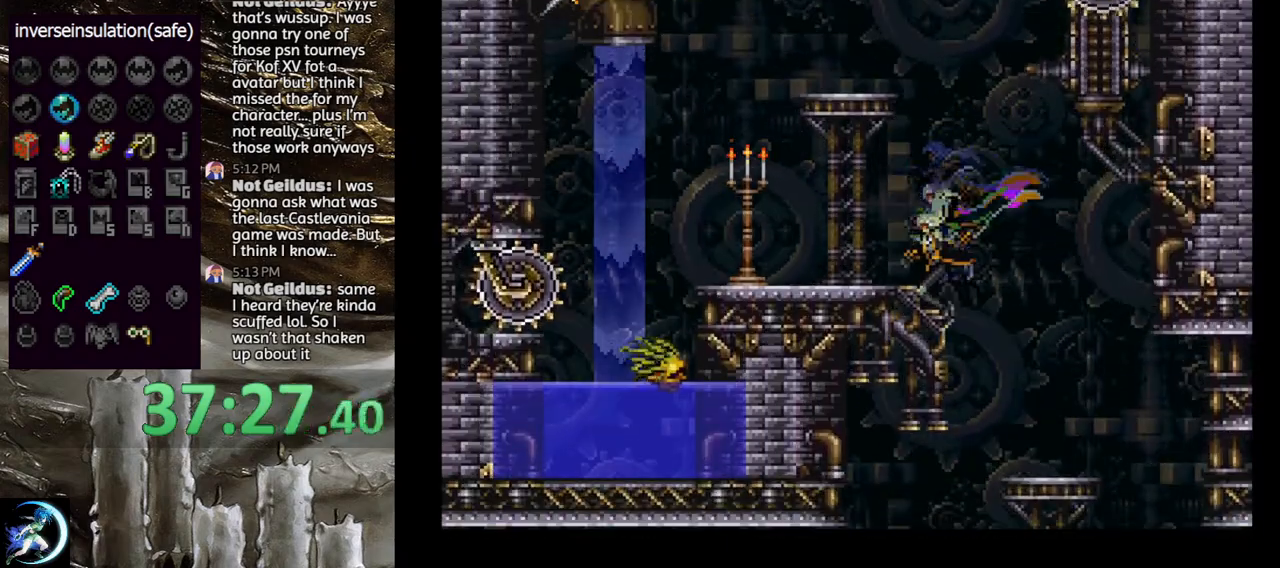
{"dt_ms": 500, "buttons": ["CROSS"], "left_stick": "center", "right_stick": "center", "events": [[250, "CROSS", "down"], [400, "CROSS", "up"], [467, "CROSS", "down"]]}
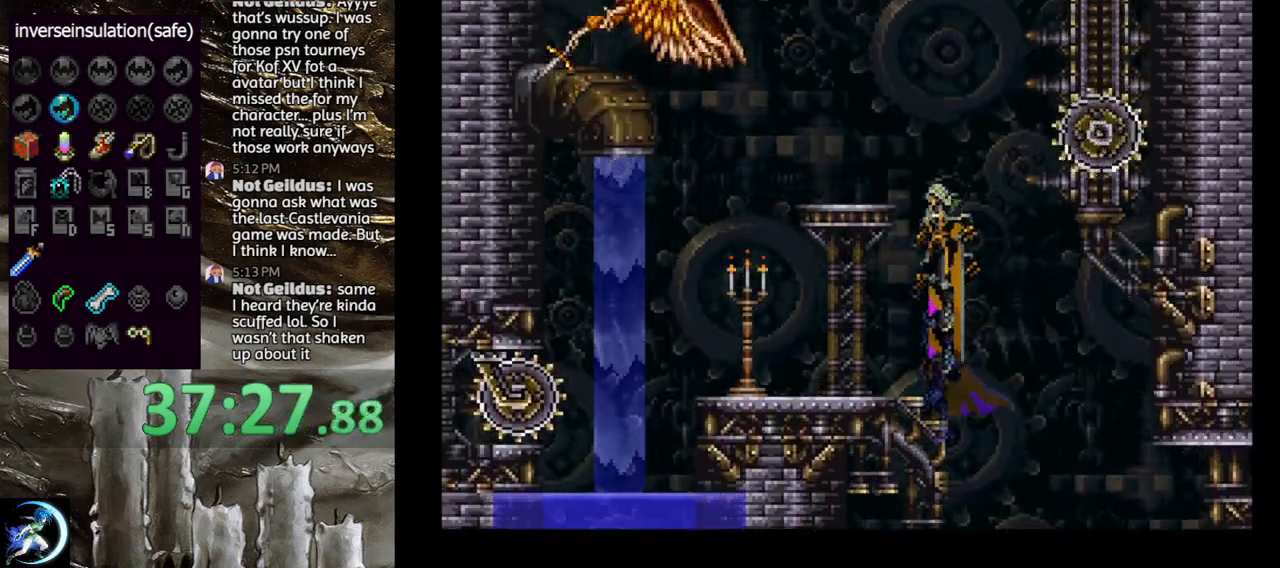
{"dt_ms": 500, "buttons": ["CROSS"], "left_stick": "center", "right_stick": "center", "events": [[117, "CROSS", "up"], [117, "DPAD_DOWN", "down"], [267, "DPAD_DOWN", "up"], [333, "DPAD_UP", "down"], [417, "CROSS", "down"], [433, "DPAD_UP", "up"]]}
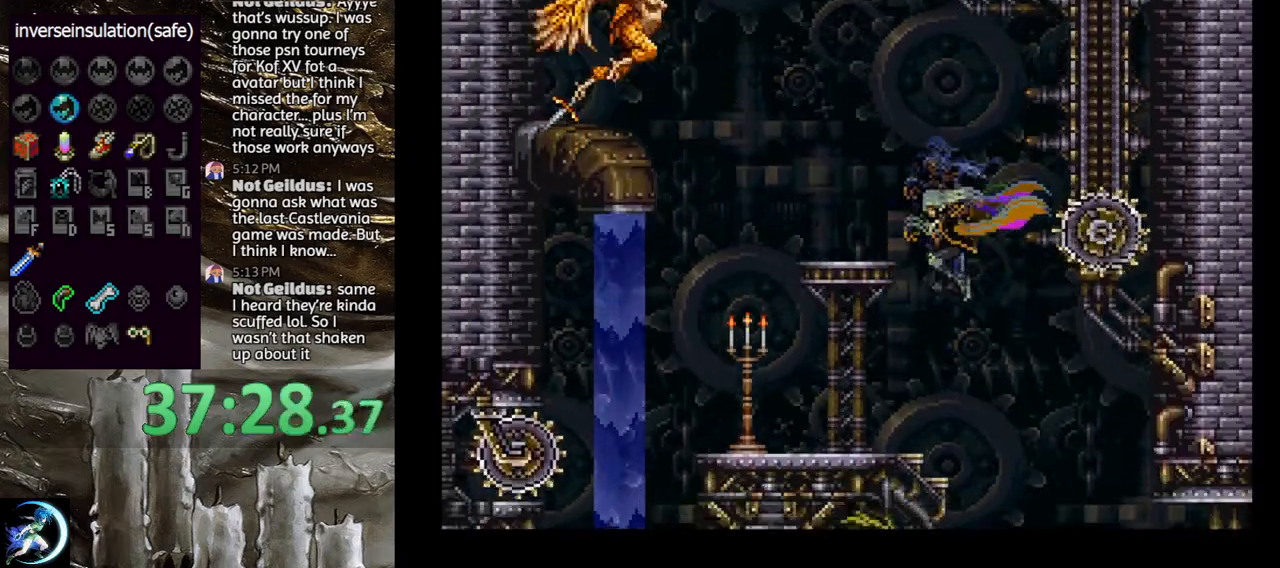
{"dt_ms": 500, "buttons": ["CROSS"], "left_stick": "center", "right_stick": "center", "events": [[50, "CROSS", "up"], [450, "CROSS", "down"]]}
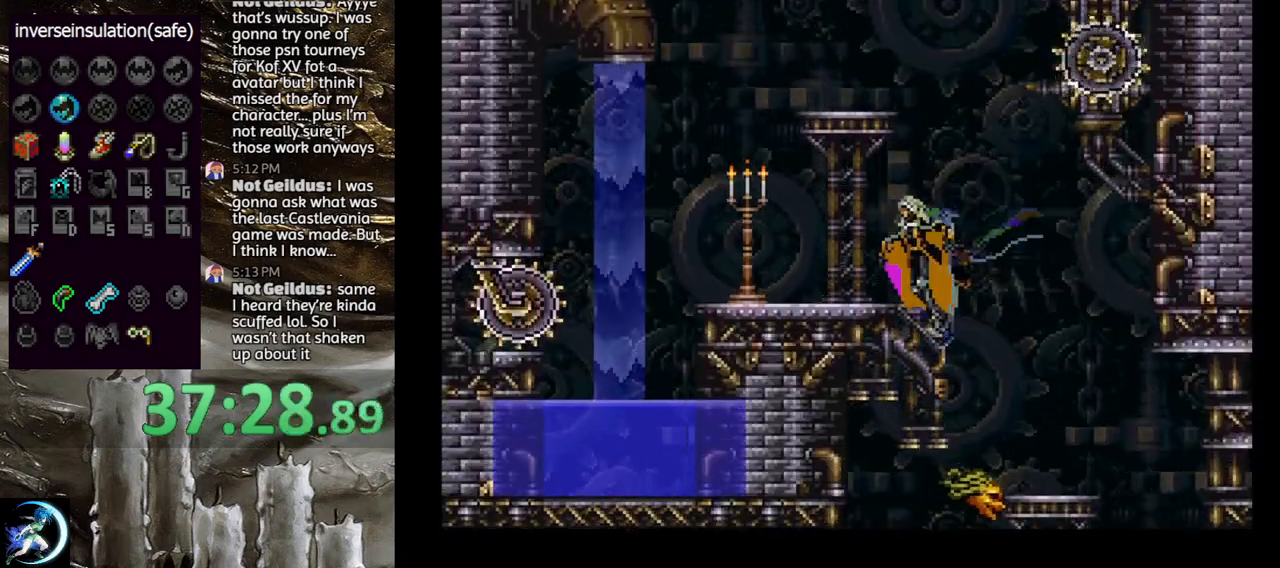
{"dt_ms": 500, "buttons": [], "left_stick": "center", "right_stick": "center", "events": [[117, "CROSS", "up"], [183, "CROSS", "down"], [267, "DPAD_DOWN", "down"], [300, "CROSS", "up"], [350, "DPAD_DOWN", "up"]]}
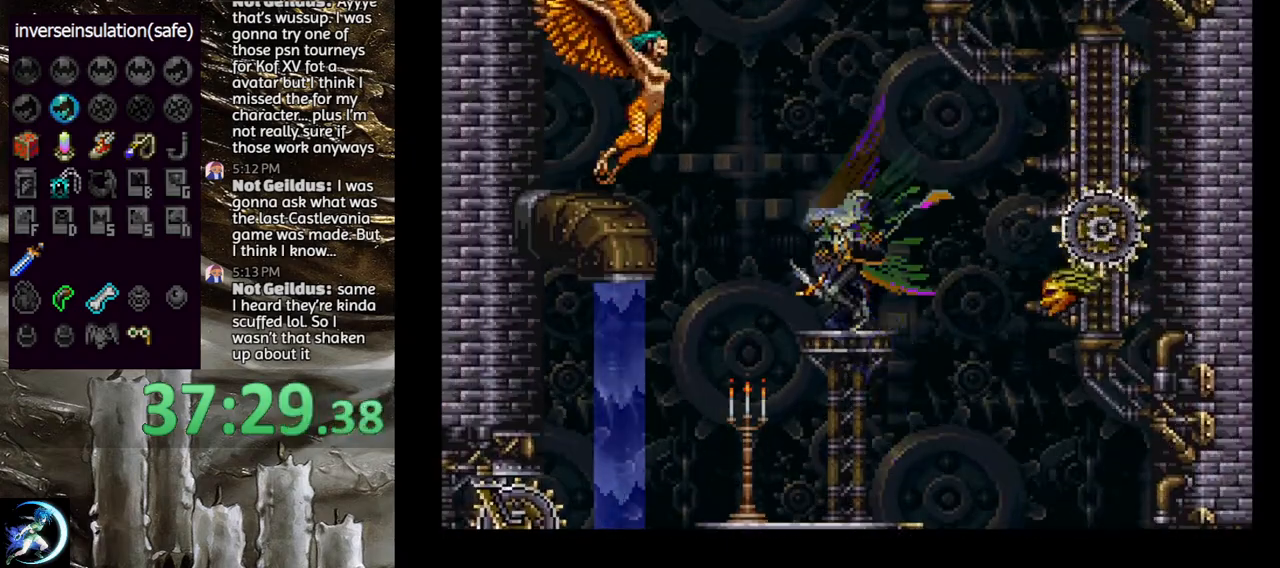
{"dt_ms": 500, "buttons": [], "left_stick": "center", "right_stick": "center", "events": []}
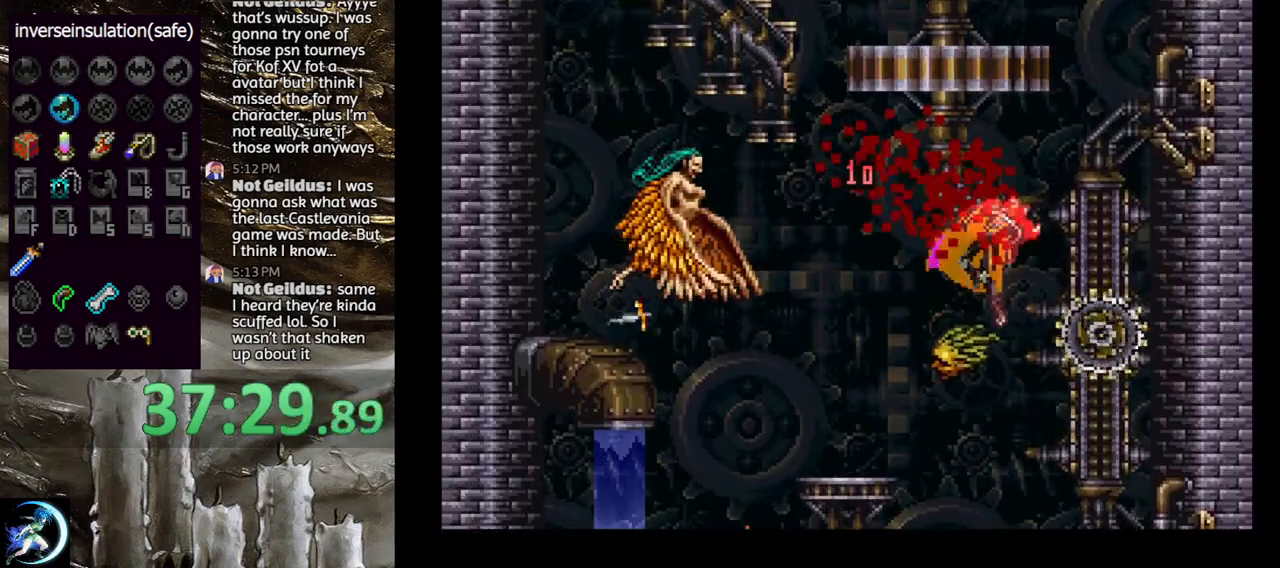
{"dt_ms": 500, "buttons": [], "left_stick": "center", "right_stick": "center", "events": []}
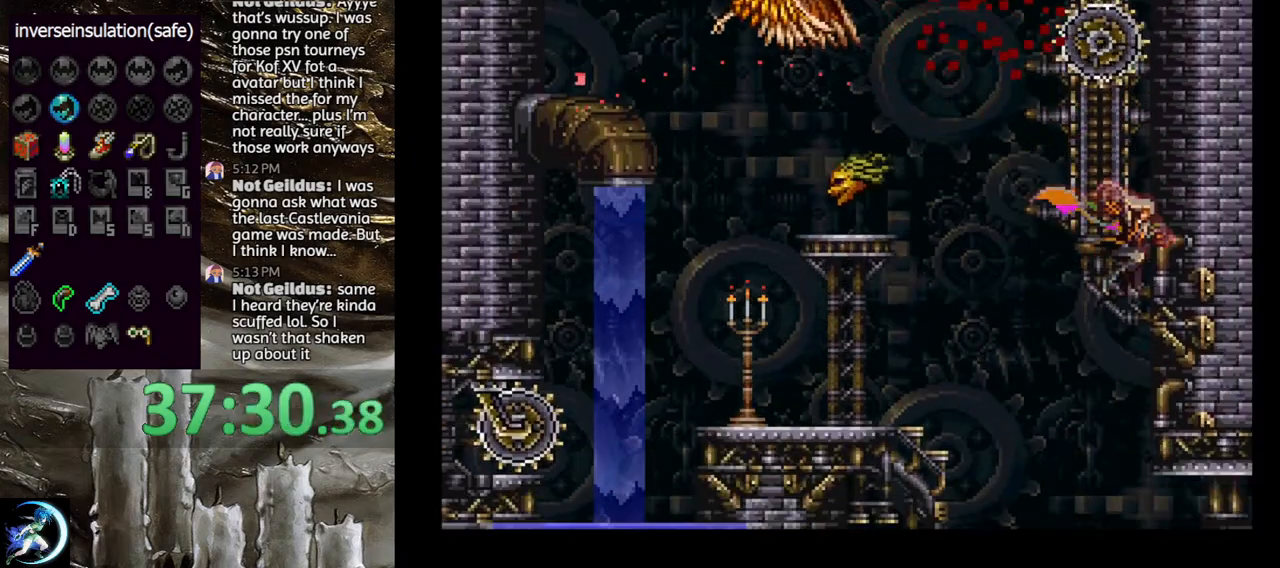
{"dt_ms": 500, "buttons": [], "left_stick": "center", "right_stick": "center", "events": []}
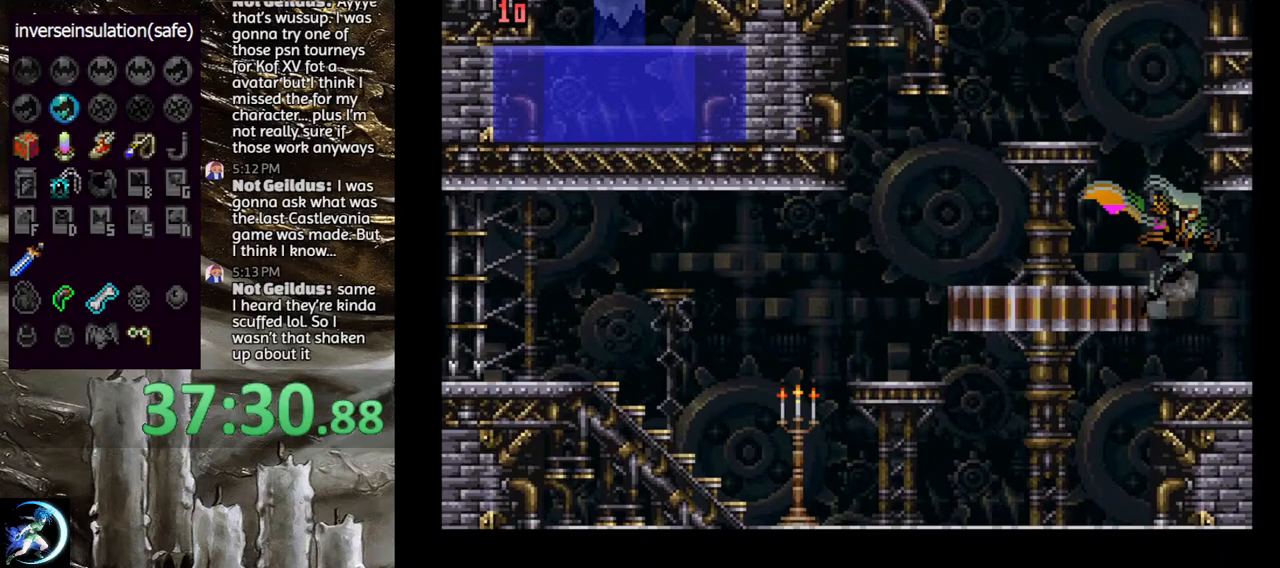
{"dt_ms": 500, "buttons": [], "left_stick": "center", "right_stick": "center", "events": [[100, "CROSS", "down"], [400, "CROSS", "up"]]}
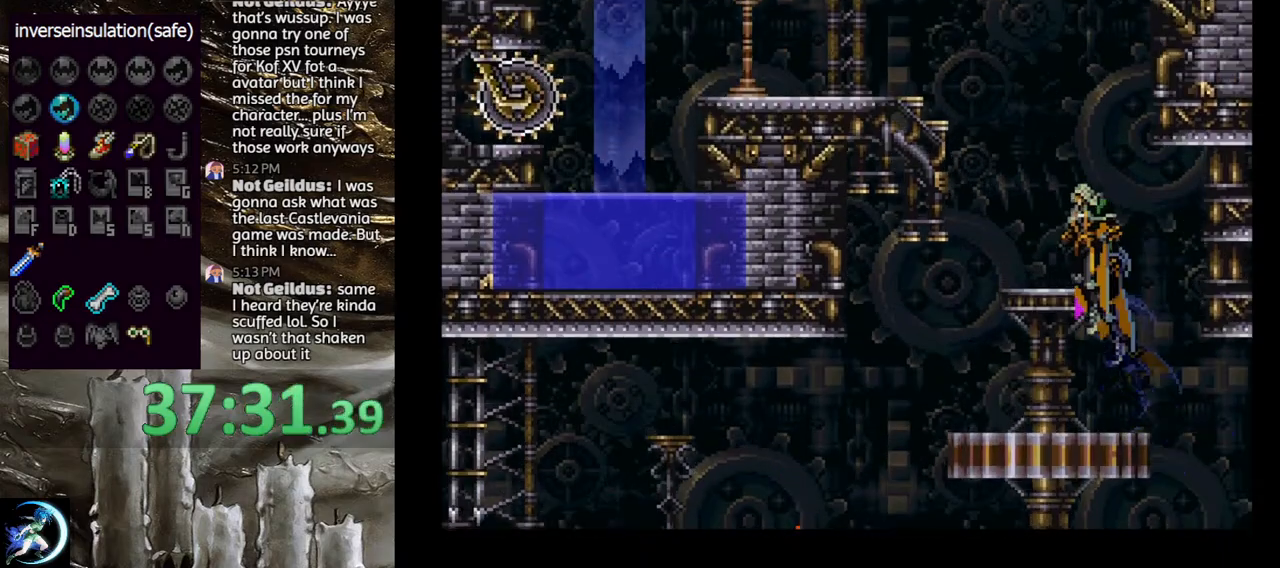
{"dt_ms": 500, "buttons": ["CROSS"], "left_stick": "center", "right_stick": "center", "events": [[450, "CROSS", "down"]]}
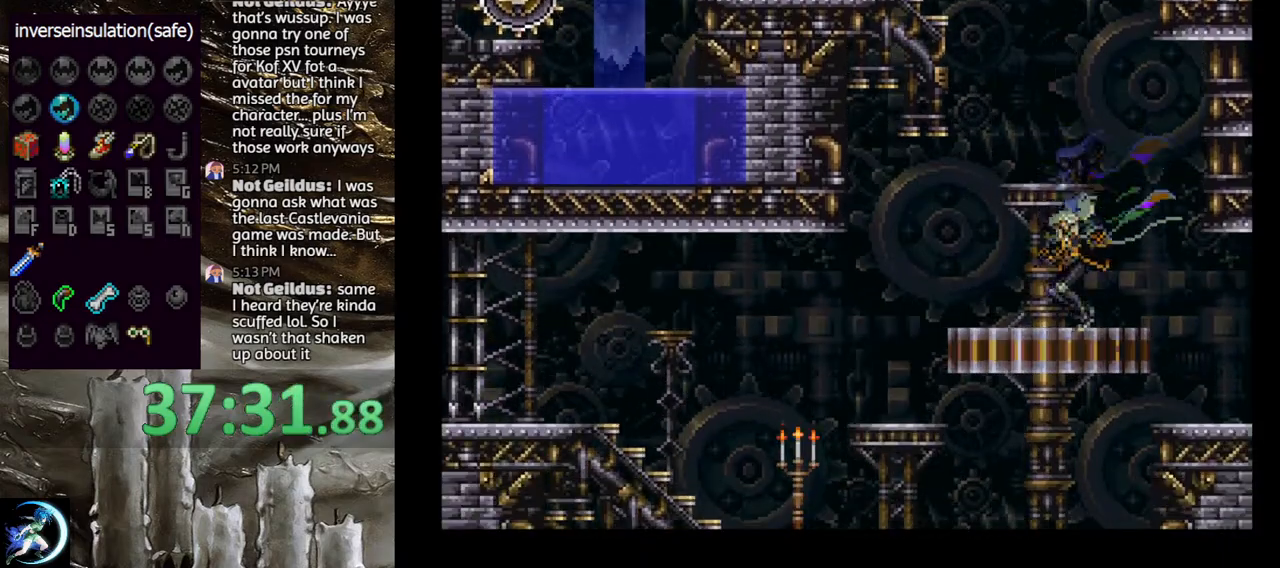
{"dt_ms": 500, "buttons": [], "left_stick": "center", "right_stick": "center", "events": [[200, "CROSS", "up"]]}
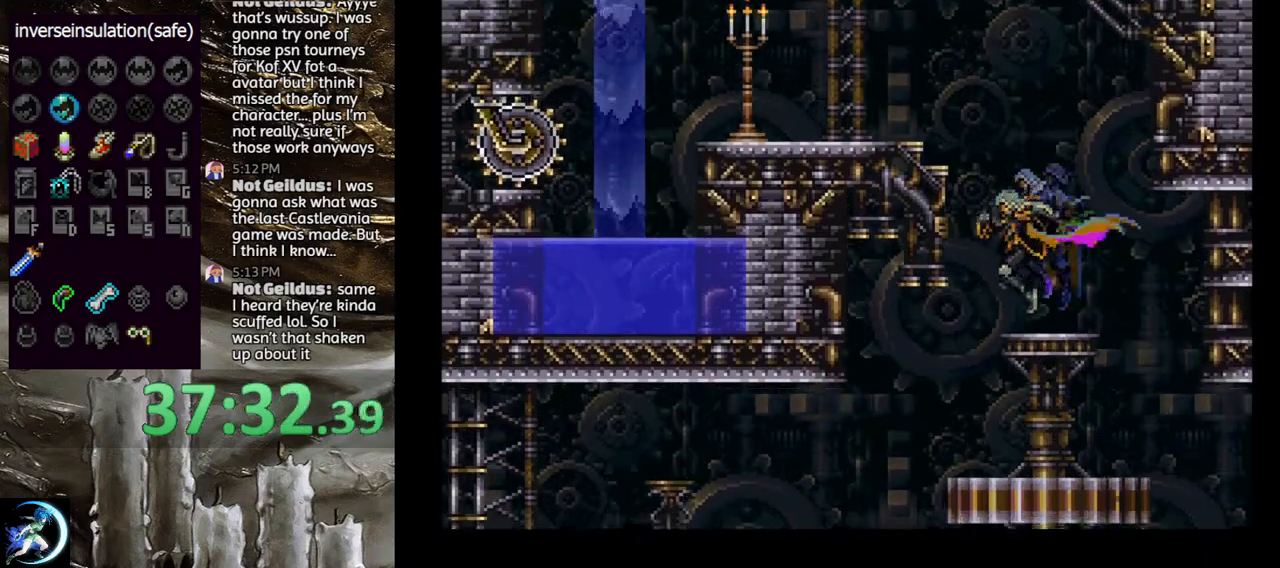
{"dt_ms": 500, "buttons": [], "left_stick": "center", "right_stick": "center", "events": [[50, "CROSS", "down"], [300, "CROSS", "up"], [383, "CIRCLE", "down"], [450, "CIRCLE", "up"]]}
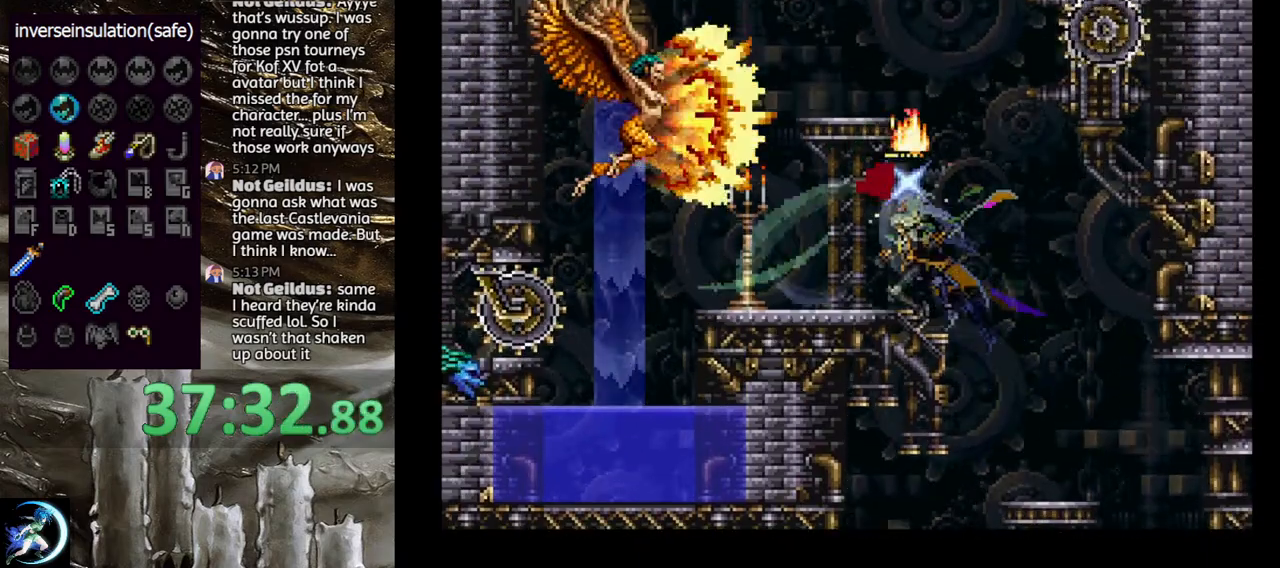
{"dt_ms": 1000, "buttons": [], "left_stick": "center", "right_stick": "center"}
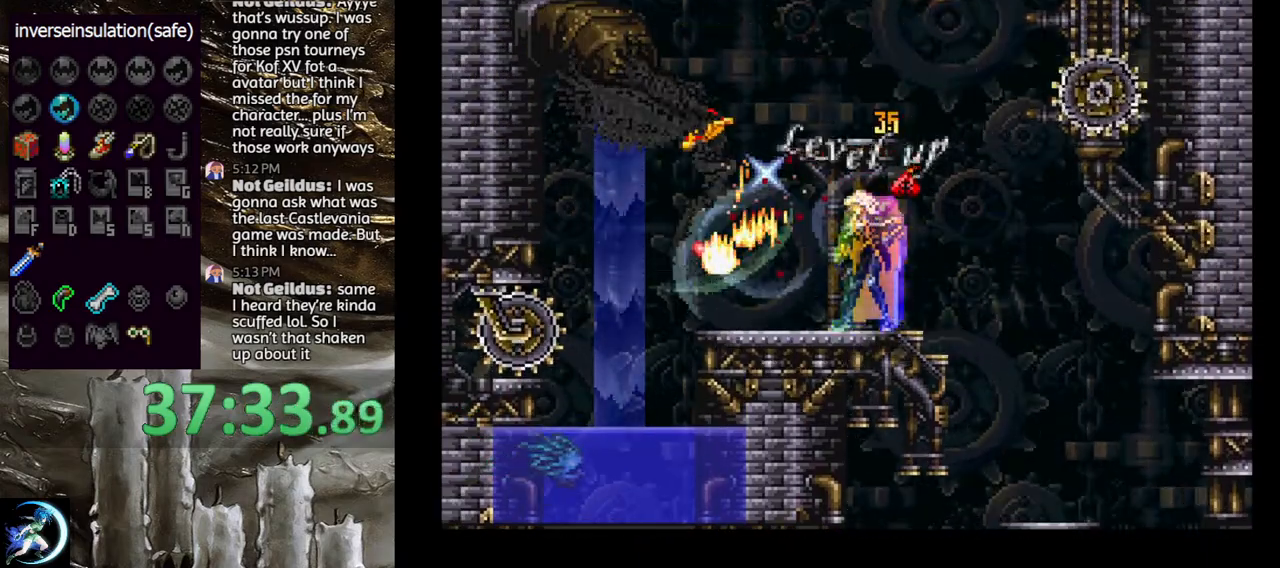
{"dt_ms": 500, "buttons": [], "left_stick": "center", "right_stick": "center", "events": []}
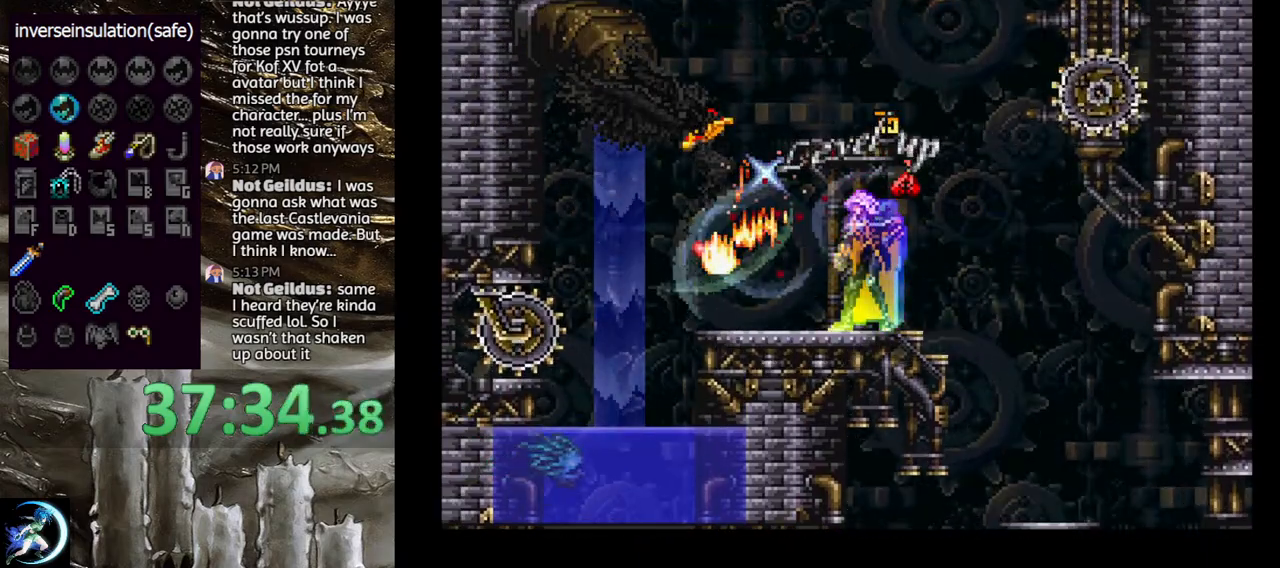
{"dt_ms": 500, "buttons": [], "left_stick": "center", "right_stick": "center", "events": []}
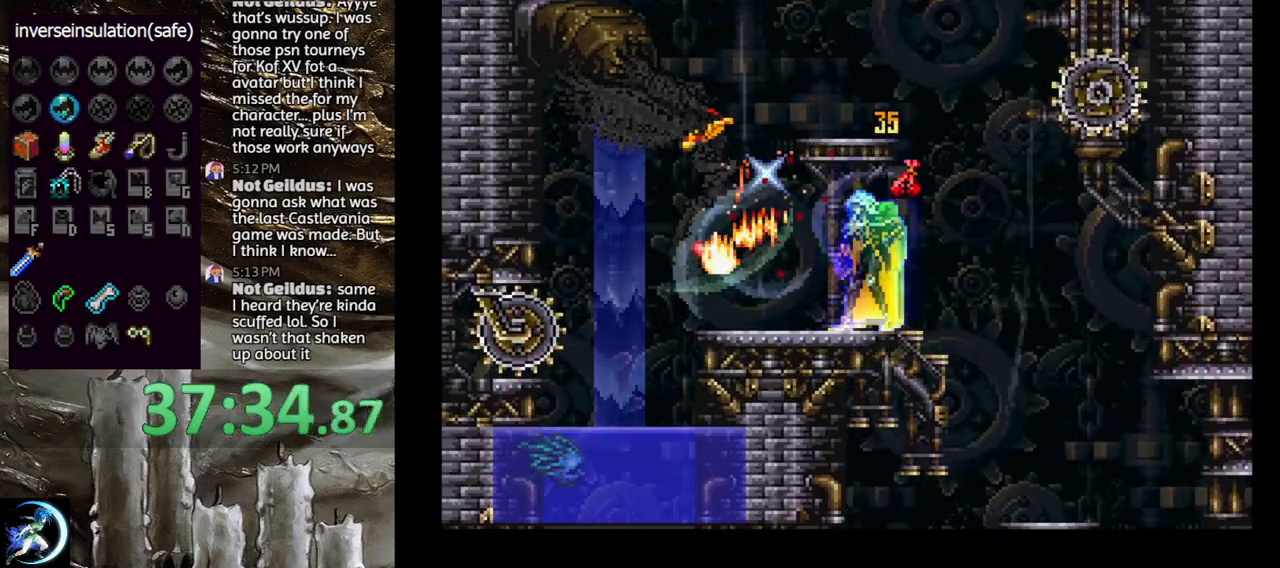
{"dt_ms": 500, "buttons": [], "left_stick": "center", "right_stick": "center", "events": []}